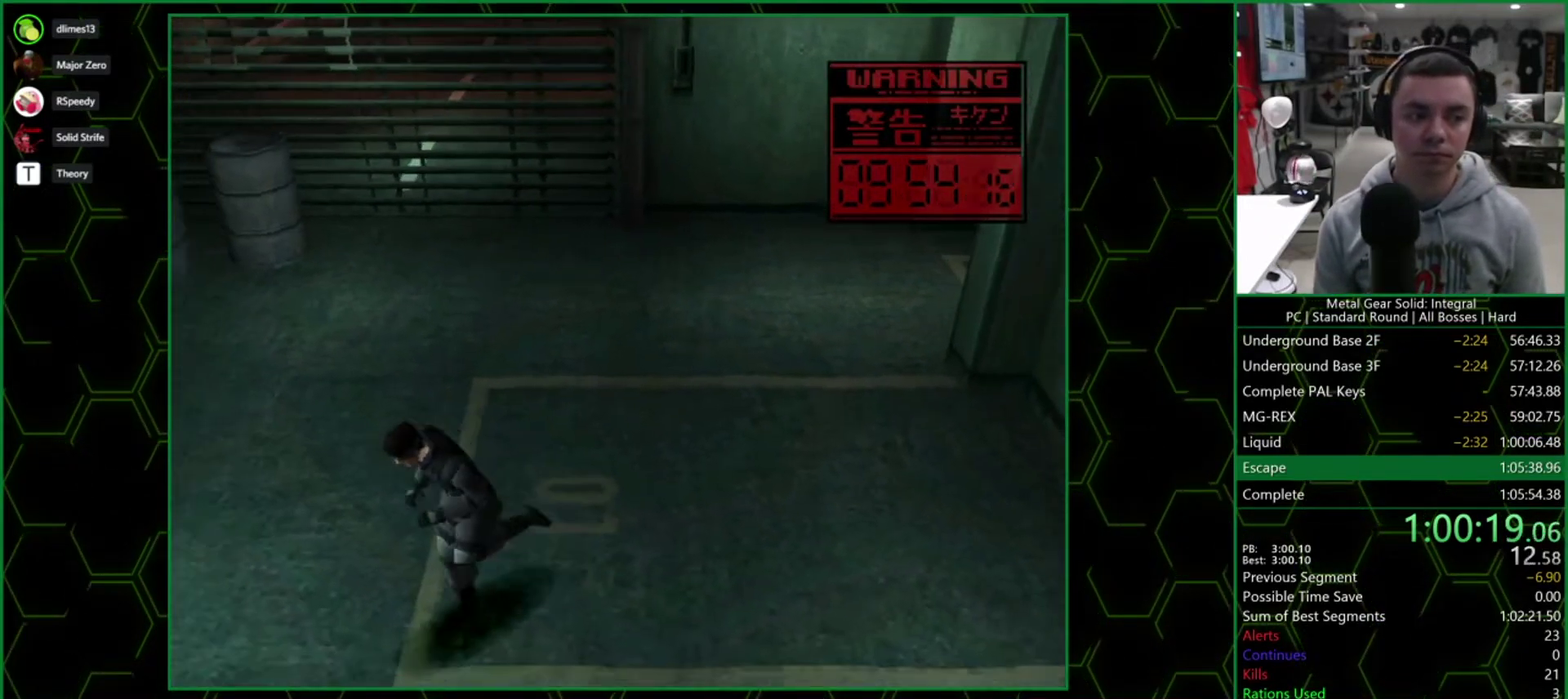
Gameplay with a controller (PlayStation layout); each line is a JSON object with the inputs held at the frame after it. "events" lists button and stick changes between this image and that frame as [ms after this image, input, new state], when the widget could be followed in between. Not read: L3 R3 left_stick right_stick.
{"buttons": ["DPAD_DOWN", "DPAD_LEFT"], "events": []}
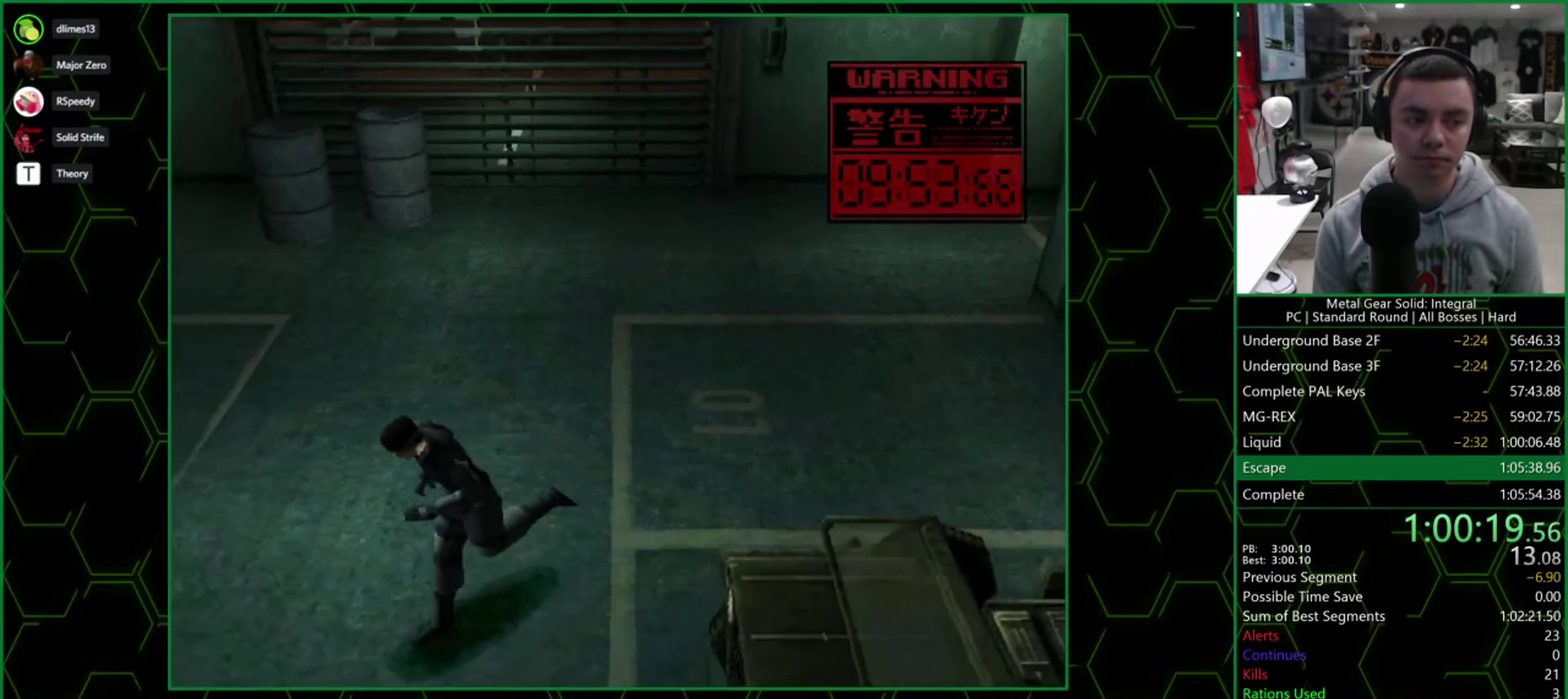
{"buttons": ["DPAD_DOWN", "DPAD_LEFT"], "events": []}
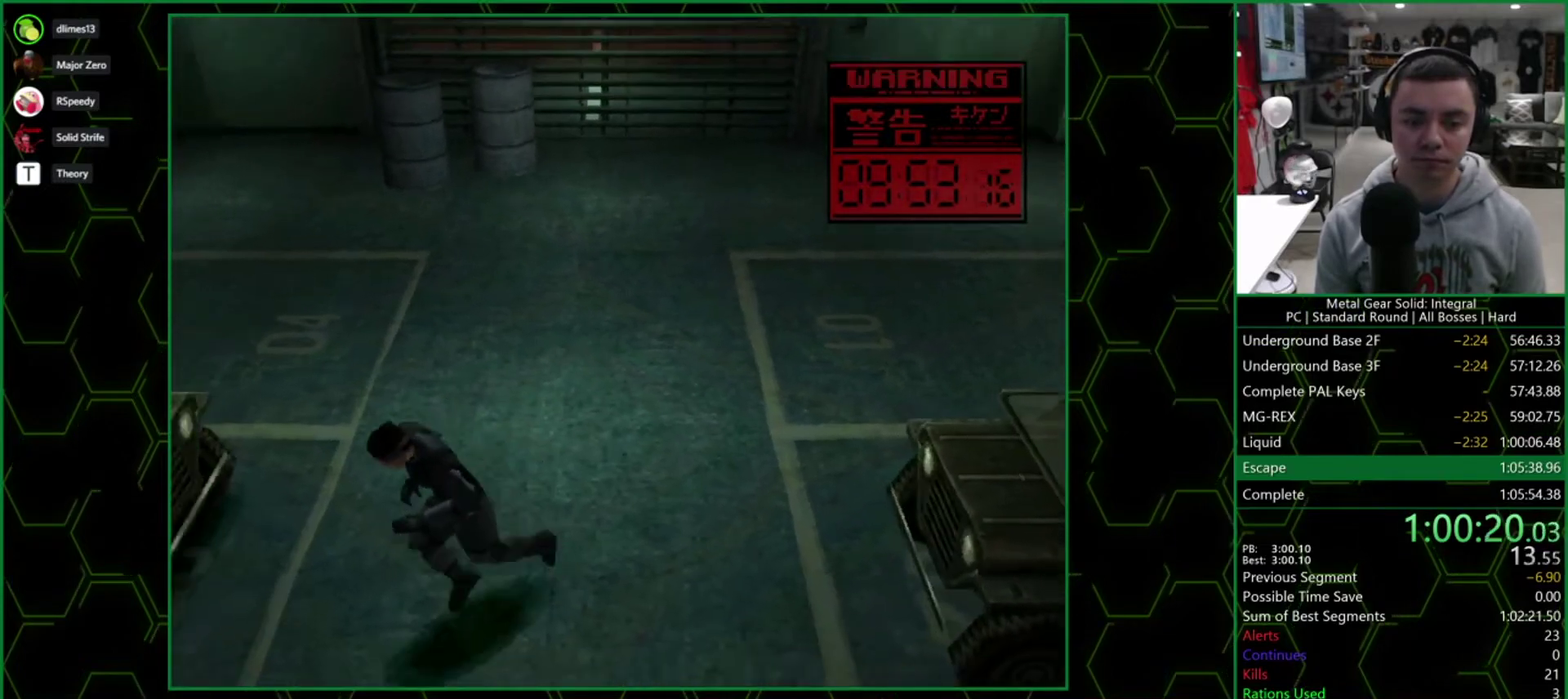
{"buttons": ["DPAD_UP", "DPAD_LEFT"], "events": [[333, "DPAD_DOWN", "up"], [400, "DPAD_UP", "down"]]}
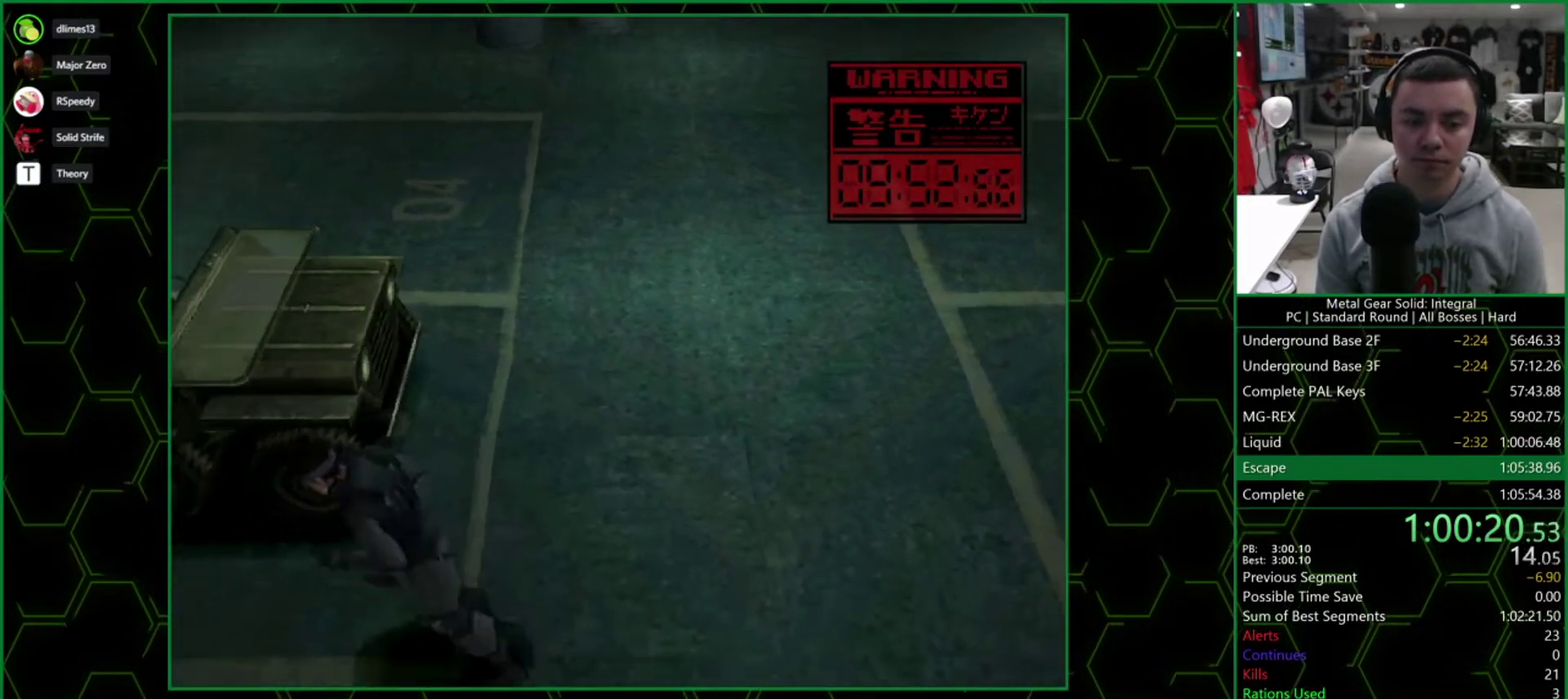
{"buttons": [], "events": [[133, "DPAD_UP", "up"], [367, "DPAD_LEFT", "up"]]}
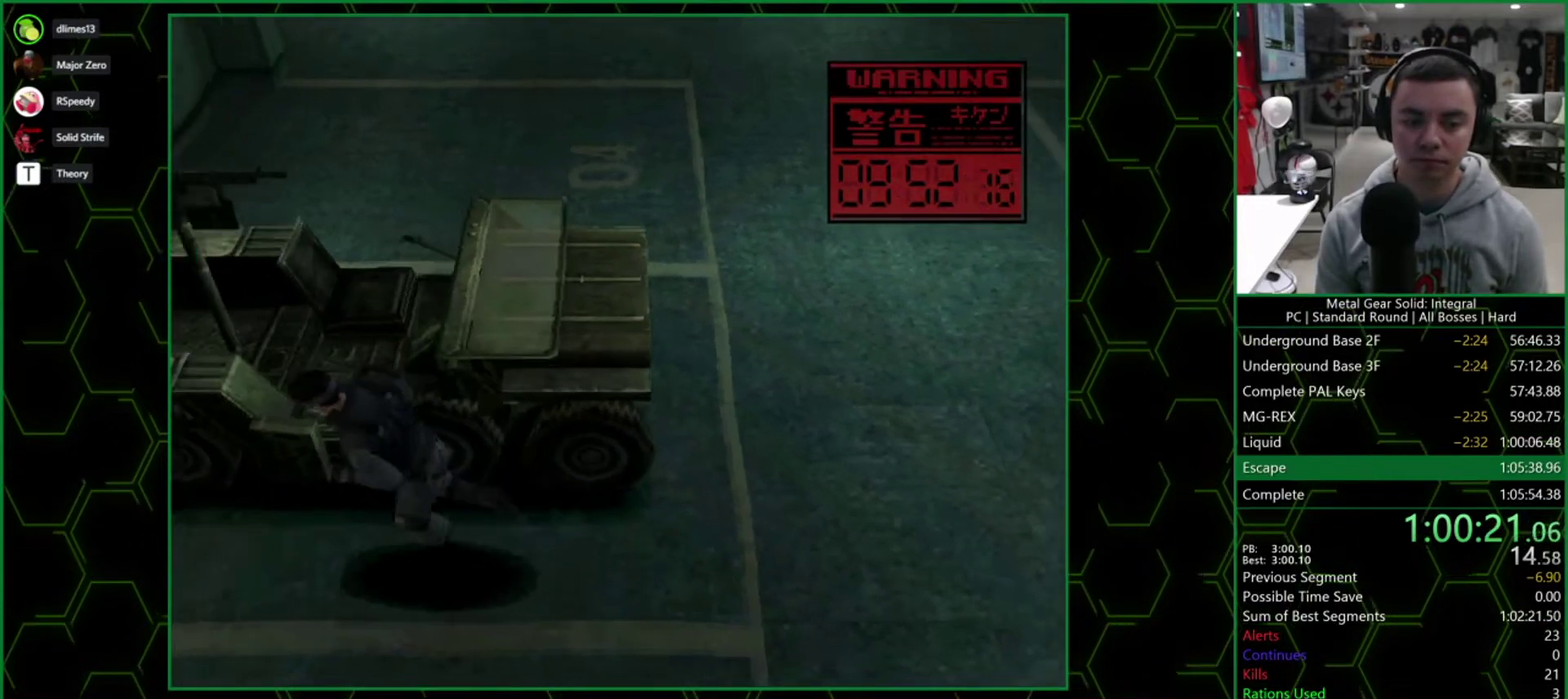
{"buttons": [], "events": [[117, "DPAD_RIGHT", "down"], [167, "DPAD_RIGHT", "up"]]}
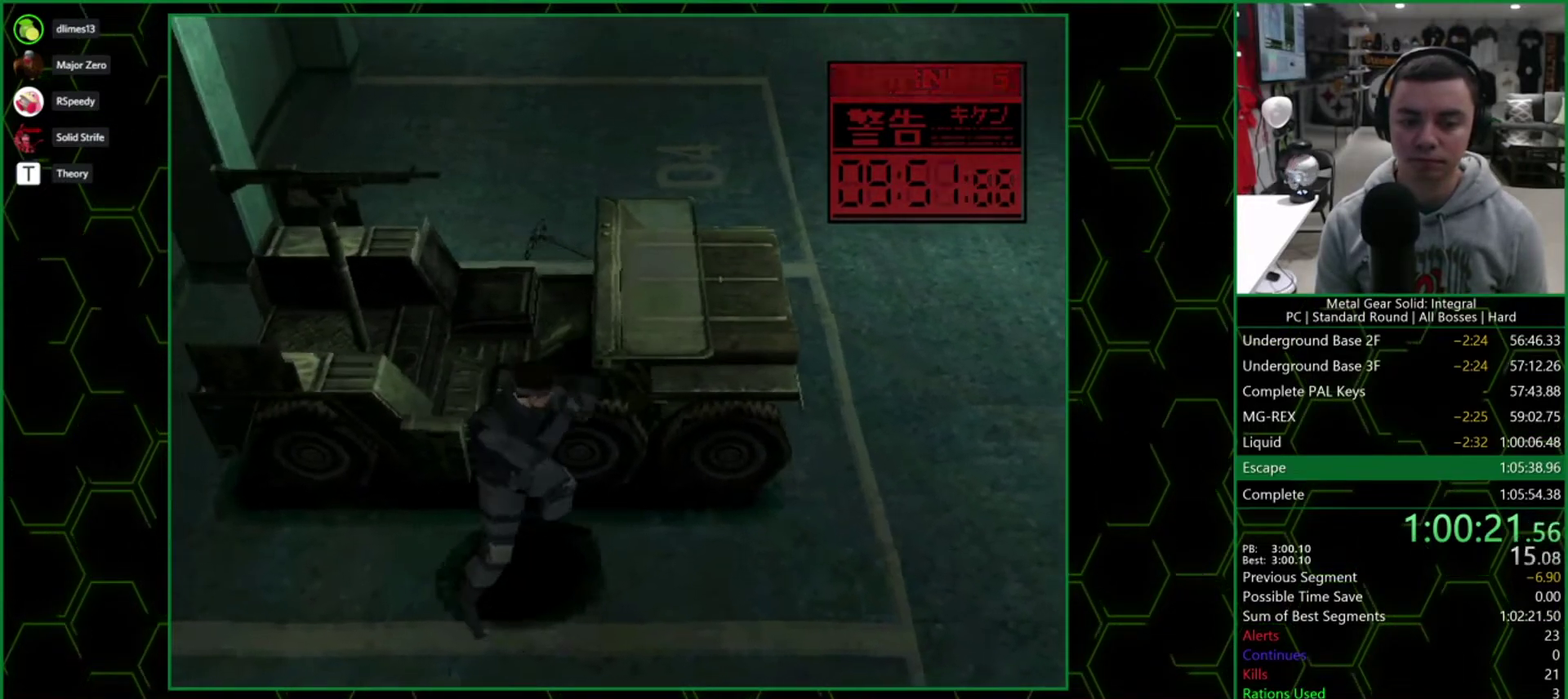
{"buttons": [], "events": []}
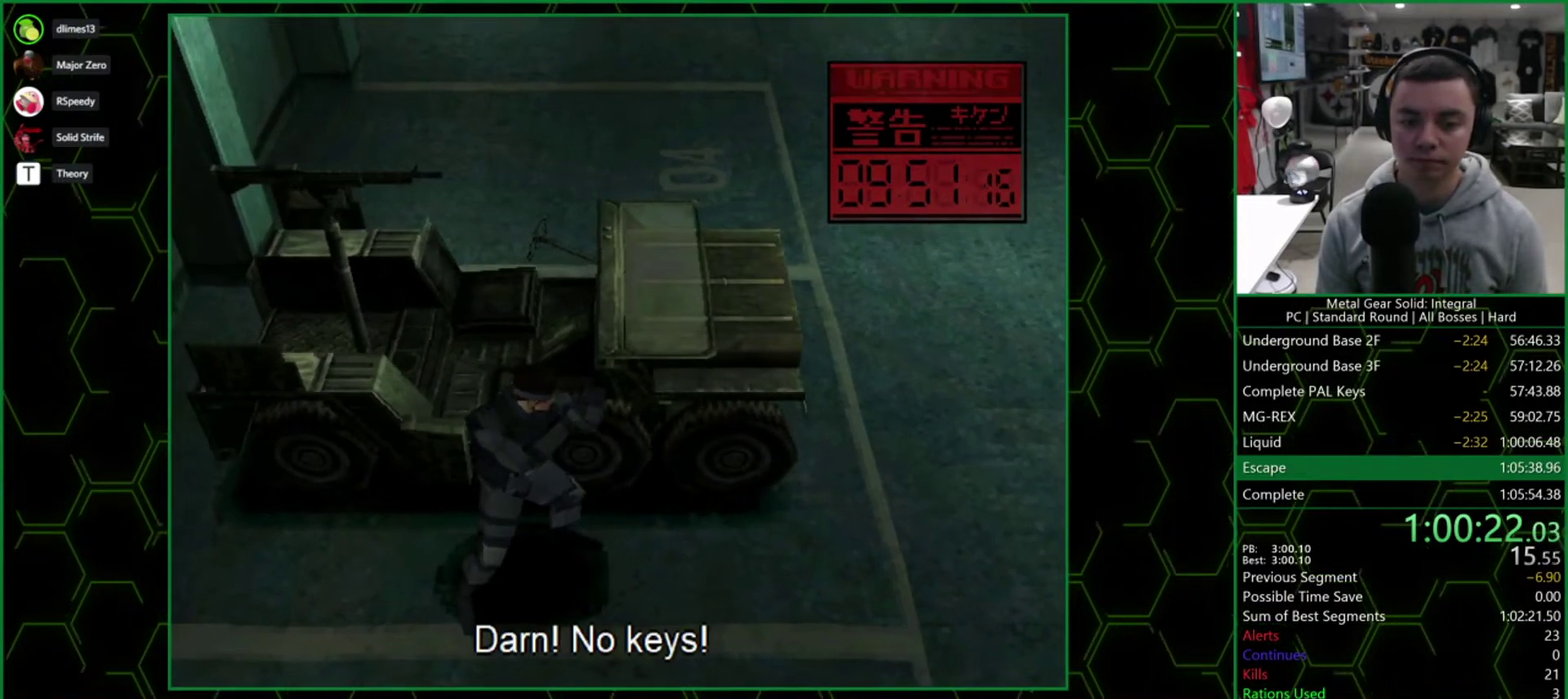
{"buttons": [], "events": [[200, "CROSS", "down"], [450, "CROSS", "up"]]}
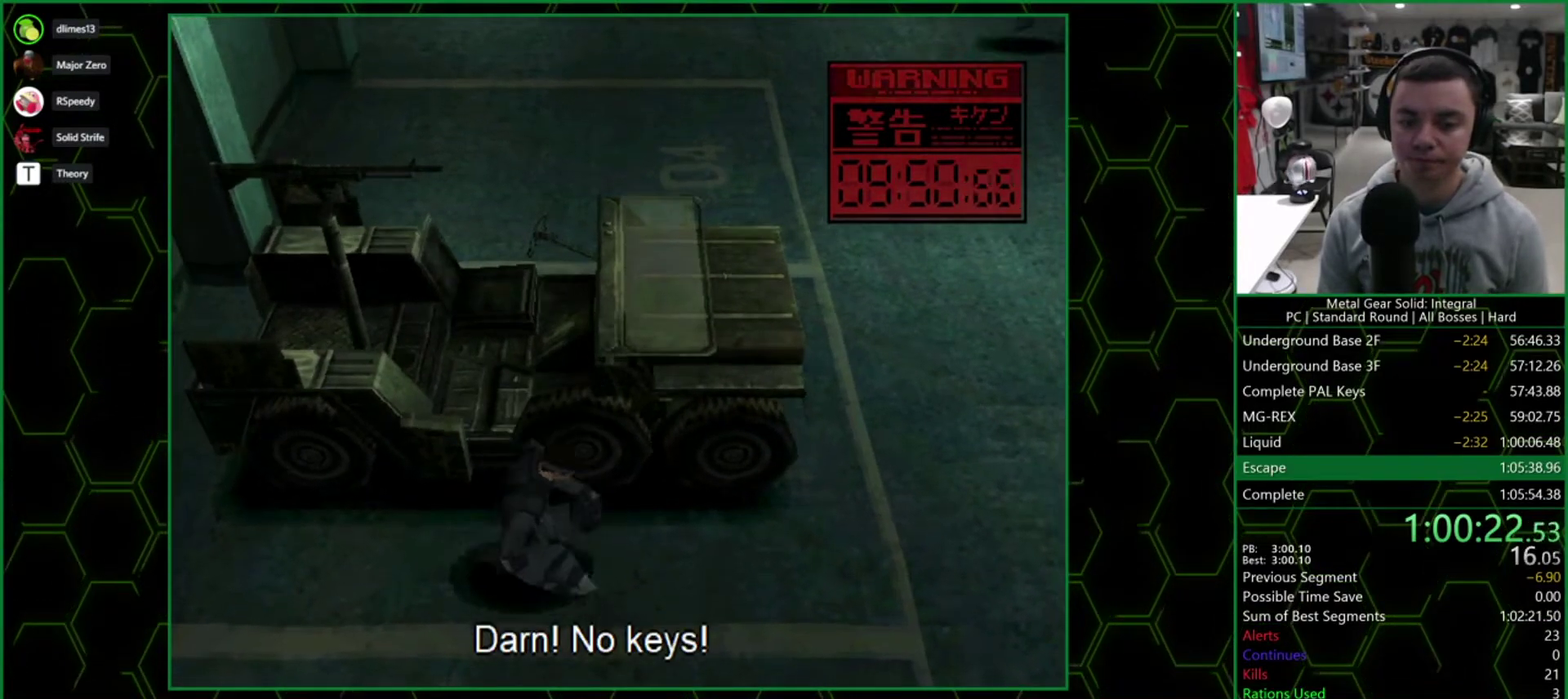
{"buttons": [], "events": [[100, "CROSS", "down"], [267, "CROSS", "up"]]}
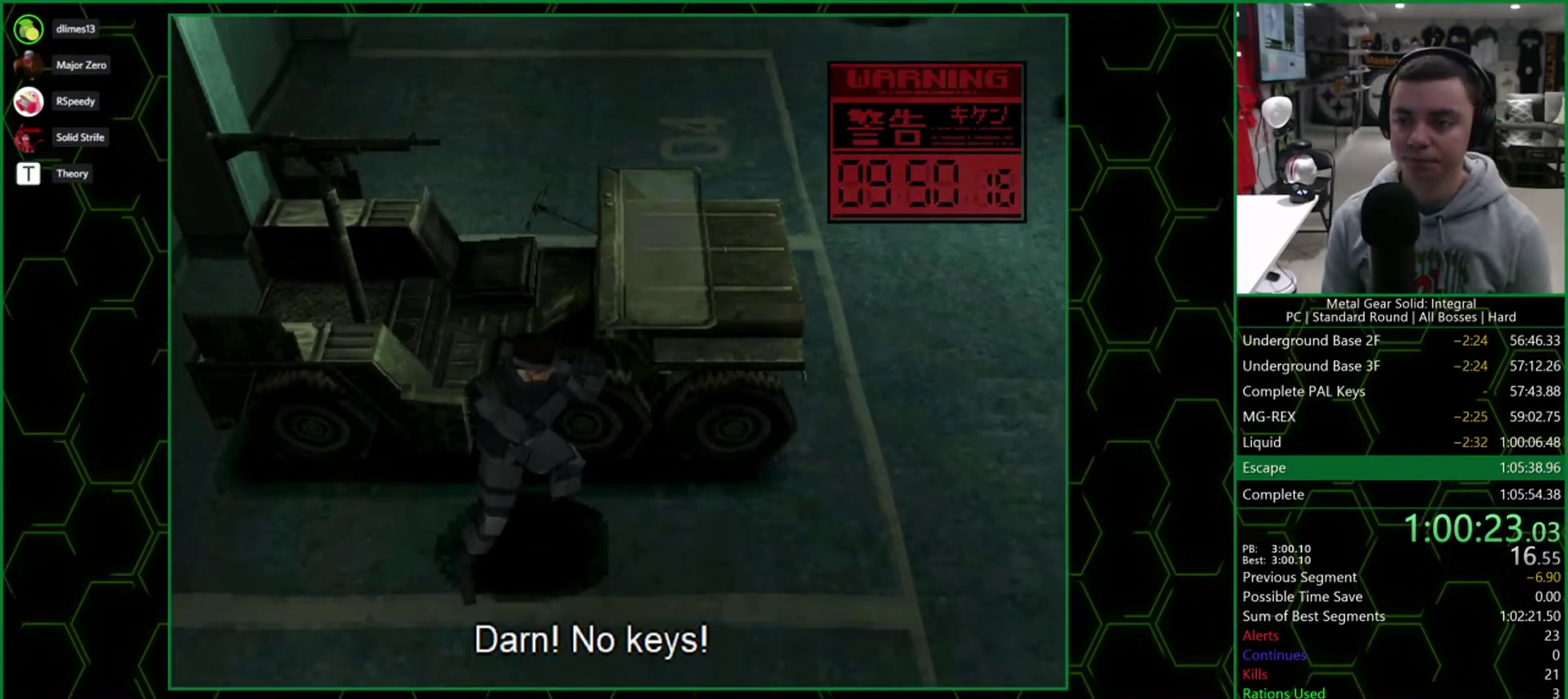
{"buttons": [], "events": []}
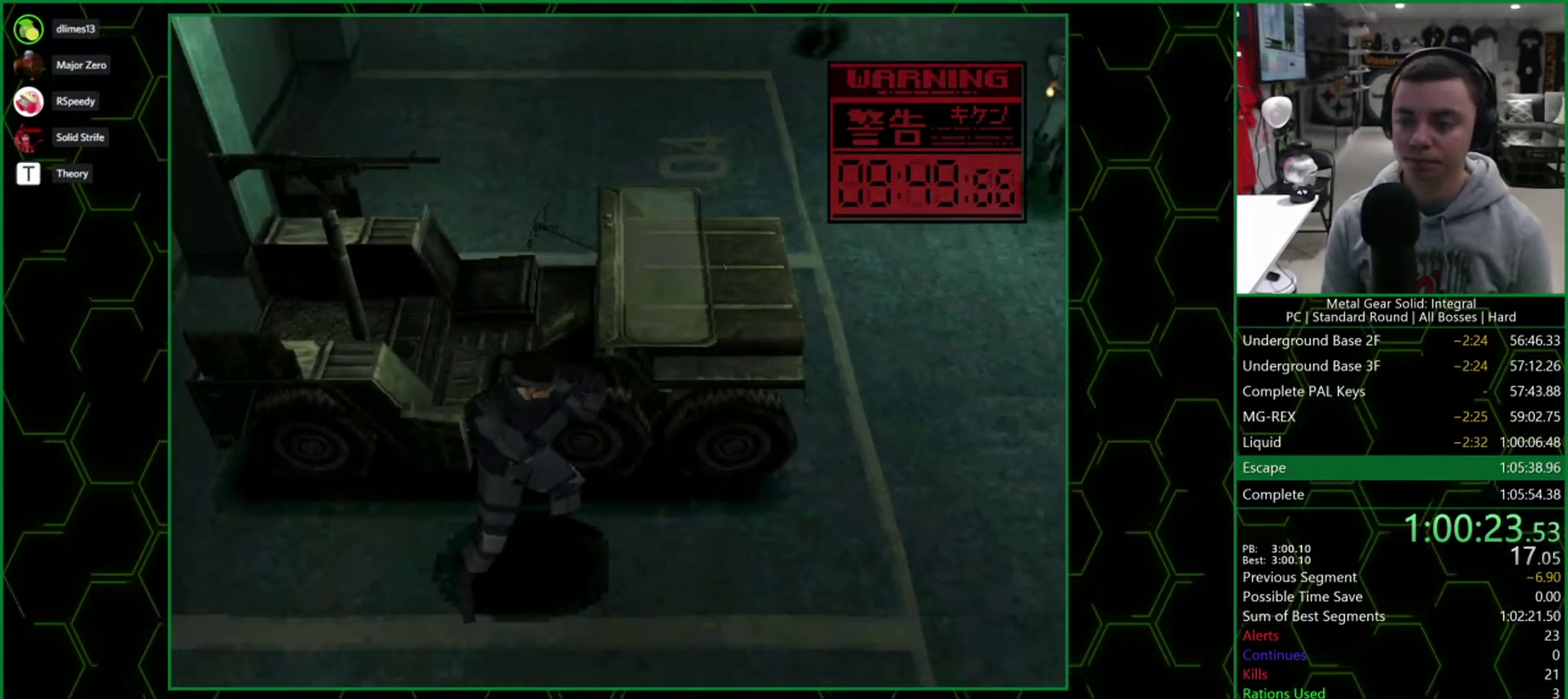
{"buttons": [], "events": []}
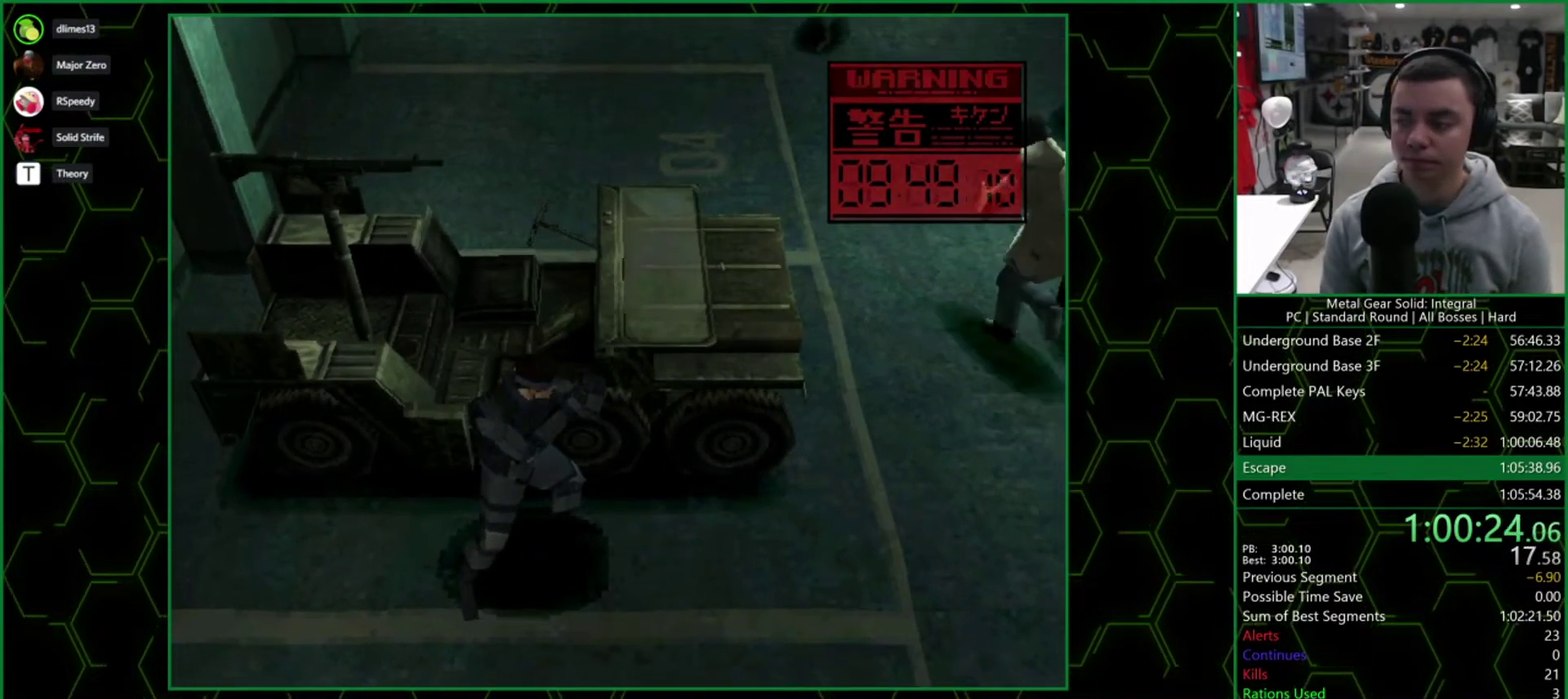
{"buttons": ["DPAD_RIGHT"], "events": [[250, "DPAD_RIGHT", "down"]]}
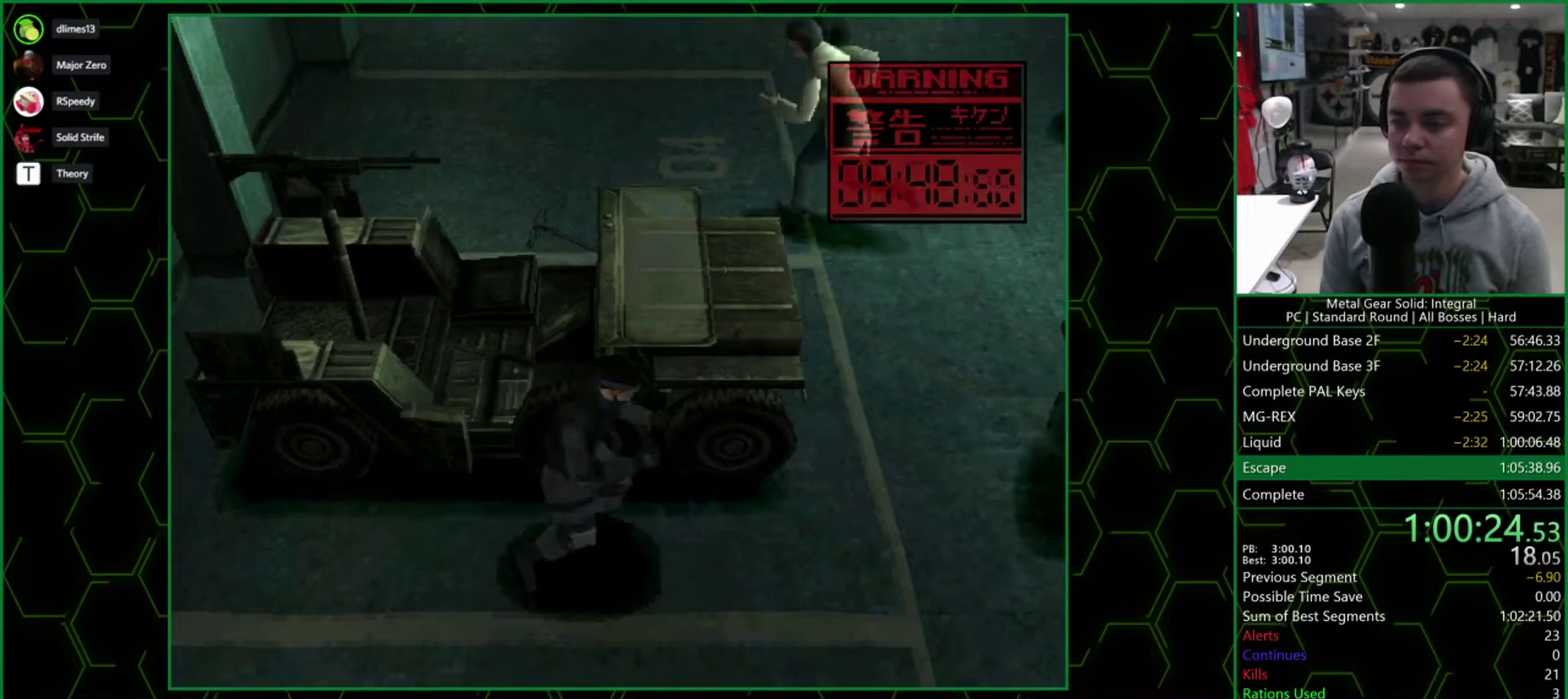
{"buttons": ["SQUARE"], "events": [[367, "SQUARE", "down"], [383, "DPAD_RIGHT", "up"]]}
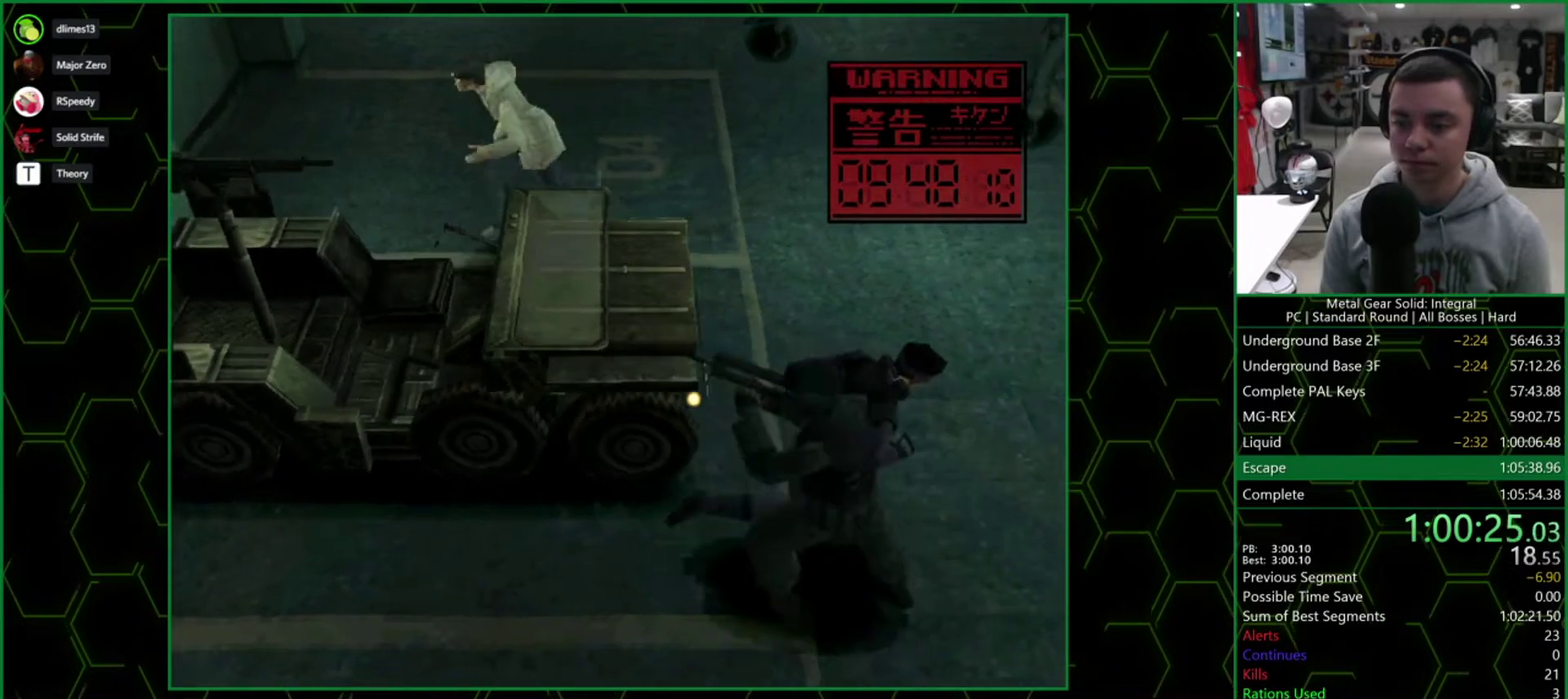
{"buttons": ["SQUARE", "DPAD_LEFT"], "events": [[67, "DPAD_LEFT", "down"]]}
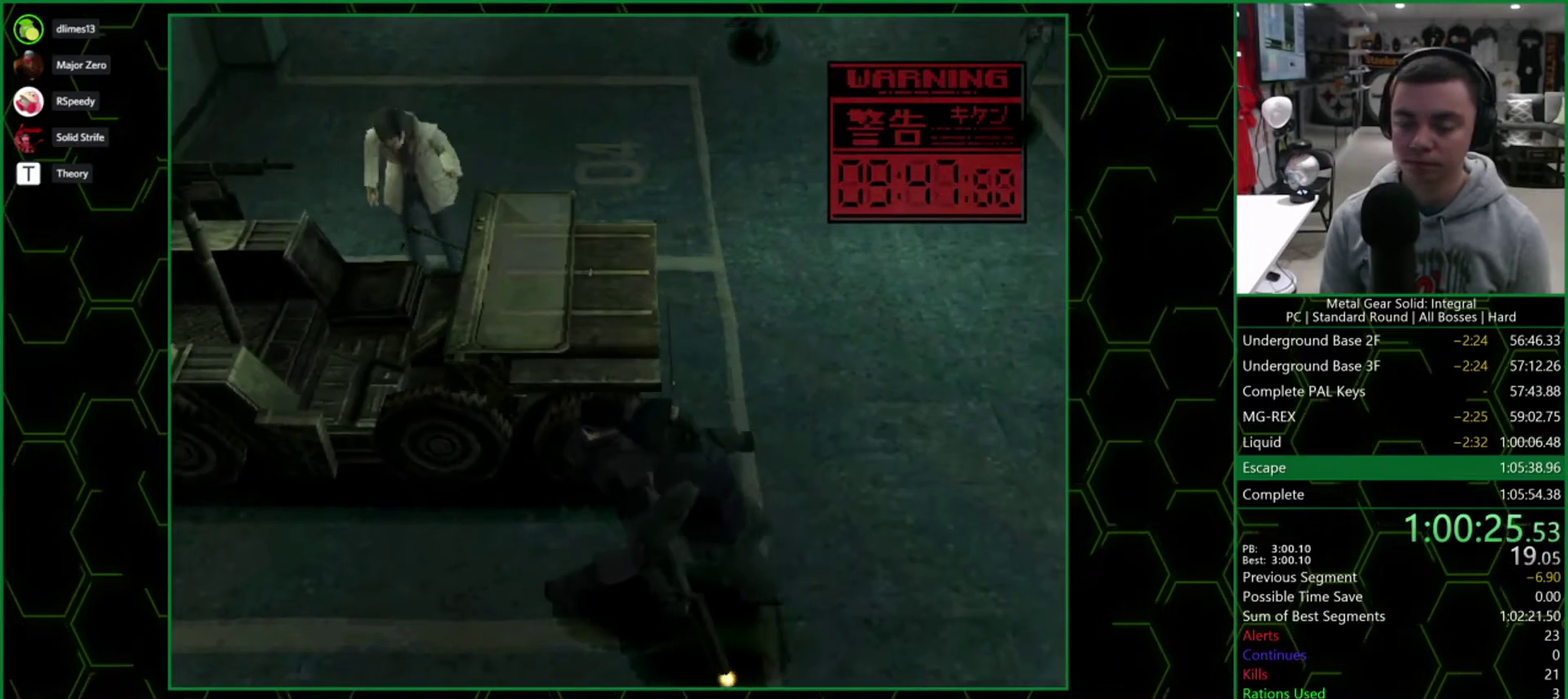
{"buttons": ["SQUARE", "DPAD_LEFT"], "events": []}
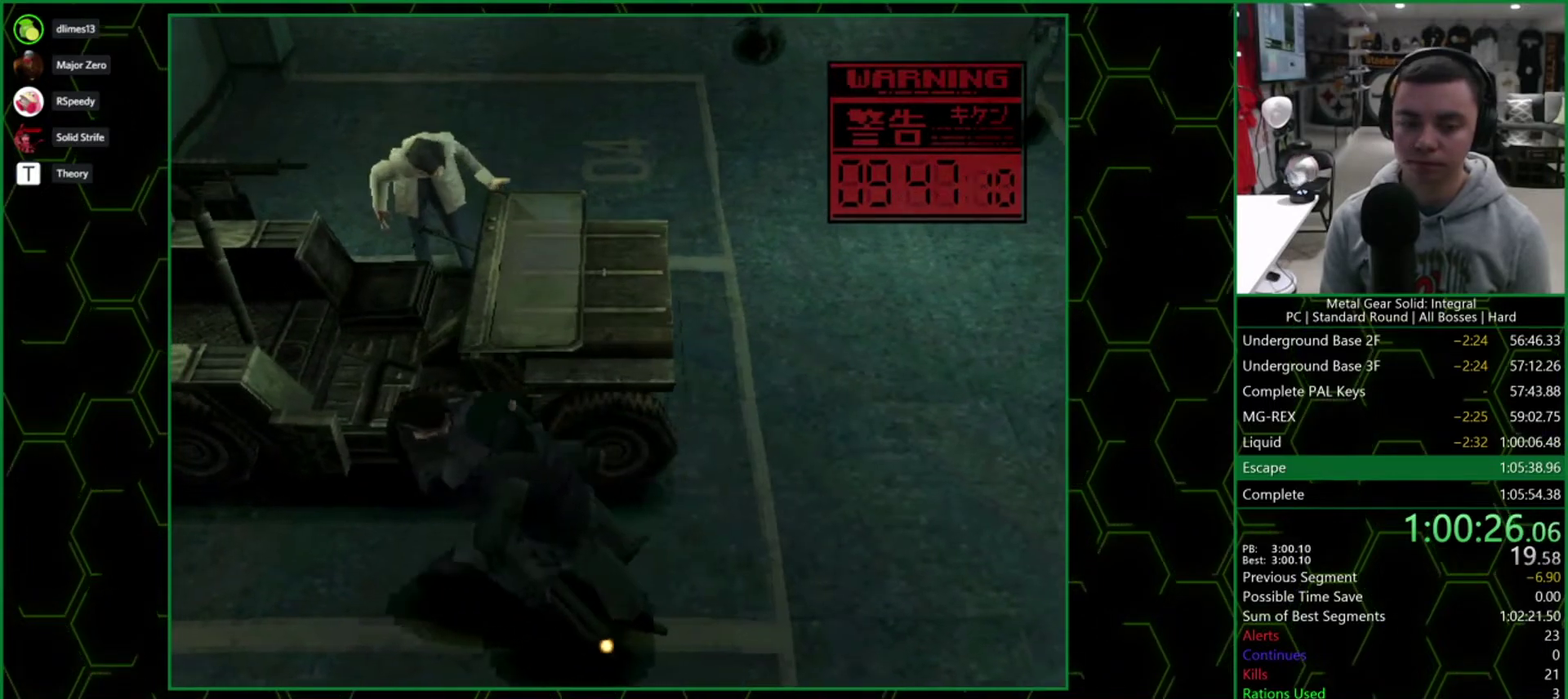
{"buttons": ["SQUARE", "DPAD_LEFT"], "events": []}
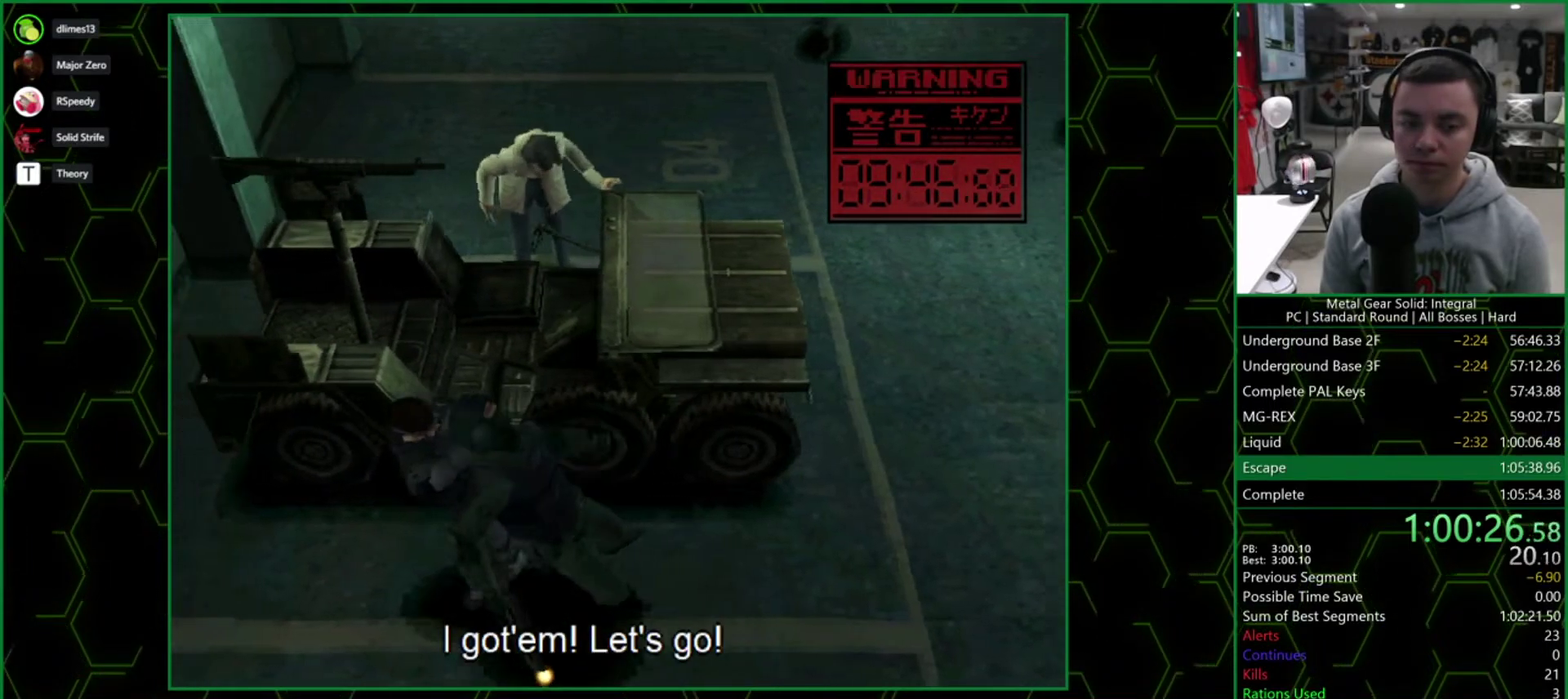
{"buttons": ["SQUARE", "DPAD_UP"], "events": [[183, "DPAD_UP", "down"], [217, "DPAD_LEFT", "up"]]}
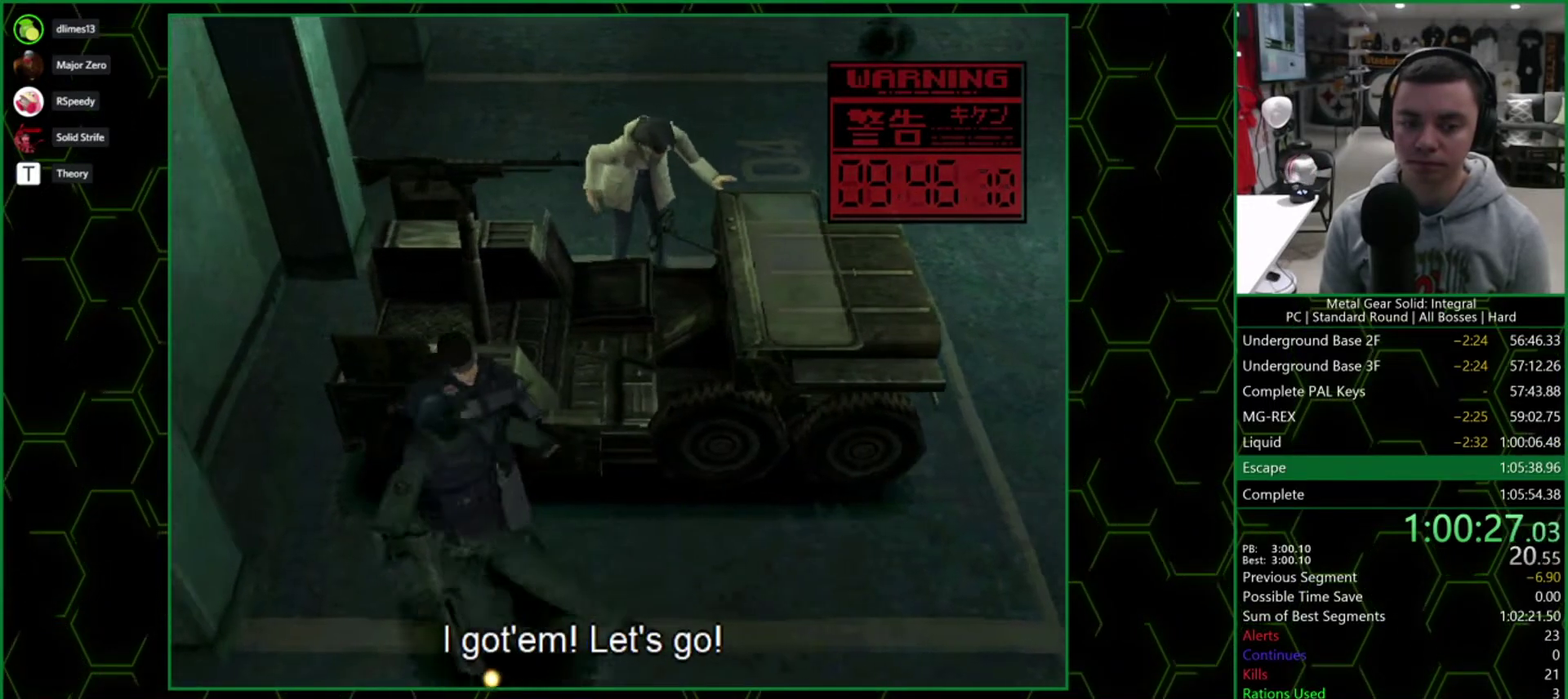
{"buttons": ["SQUARE", "DPAD_UP"], "events": [[100, "SQUARE", "up"], [183, "SQUARE", "down"]]}
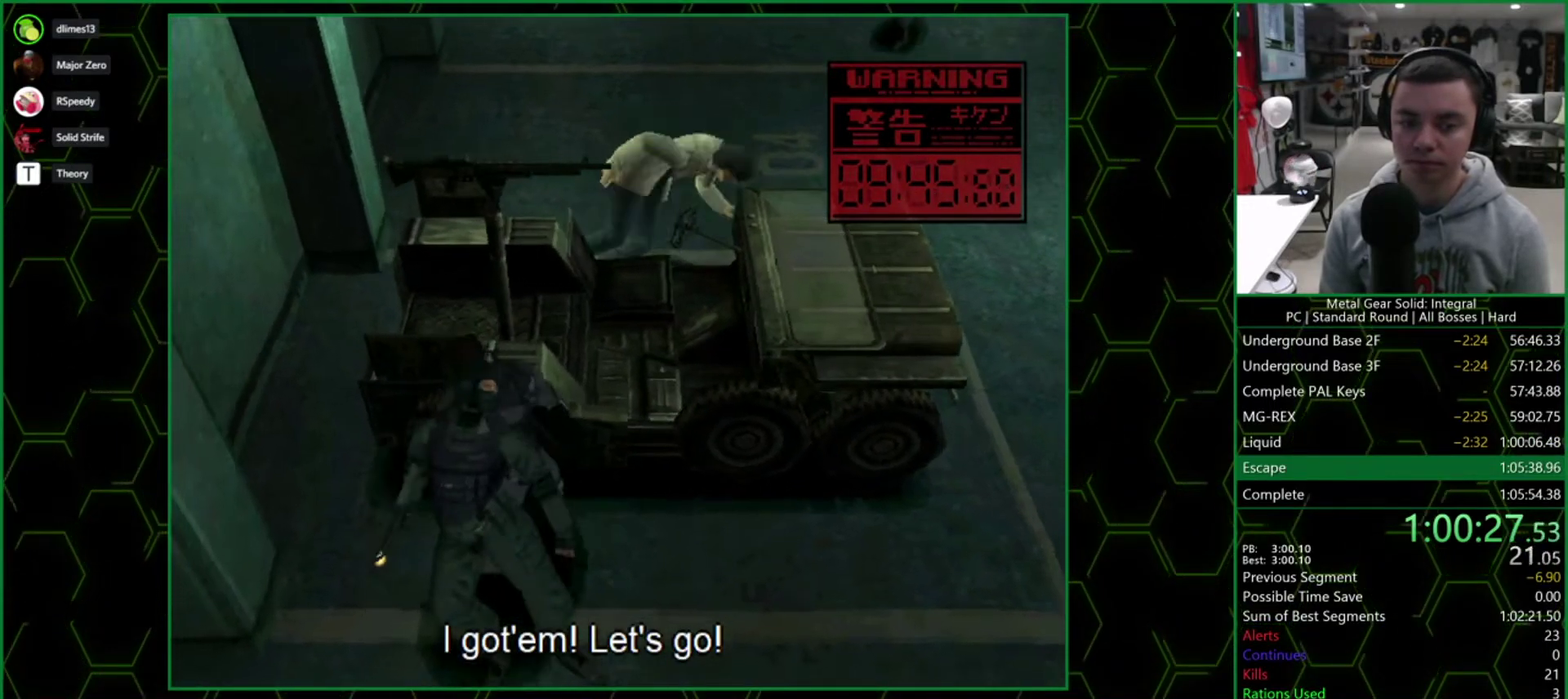
{"buttons": ["SQUARE"], "events": [[483, "DPAD_UP", "up"]]}
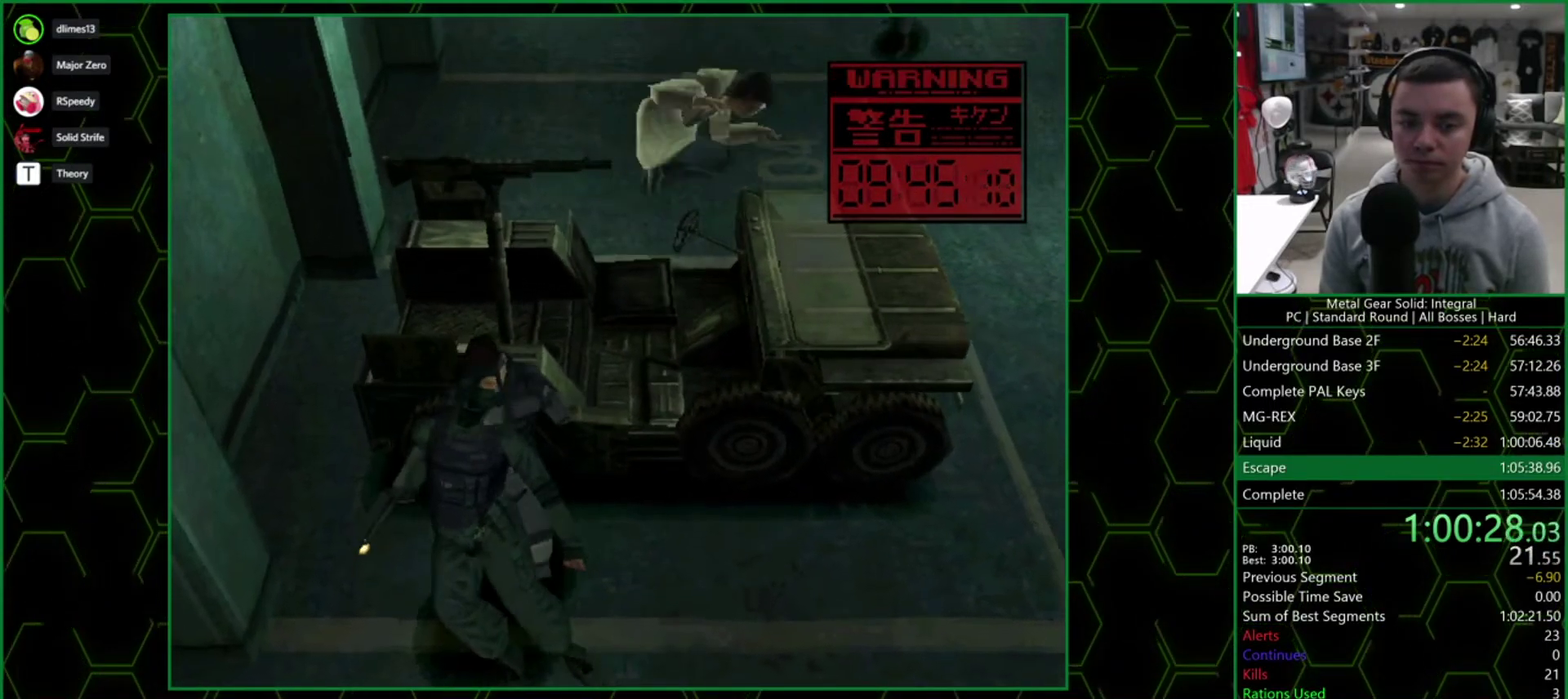
{"buttons": ["SQUARE"], "events": []}
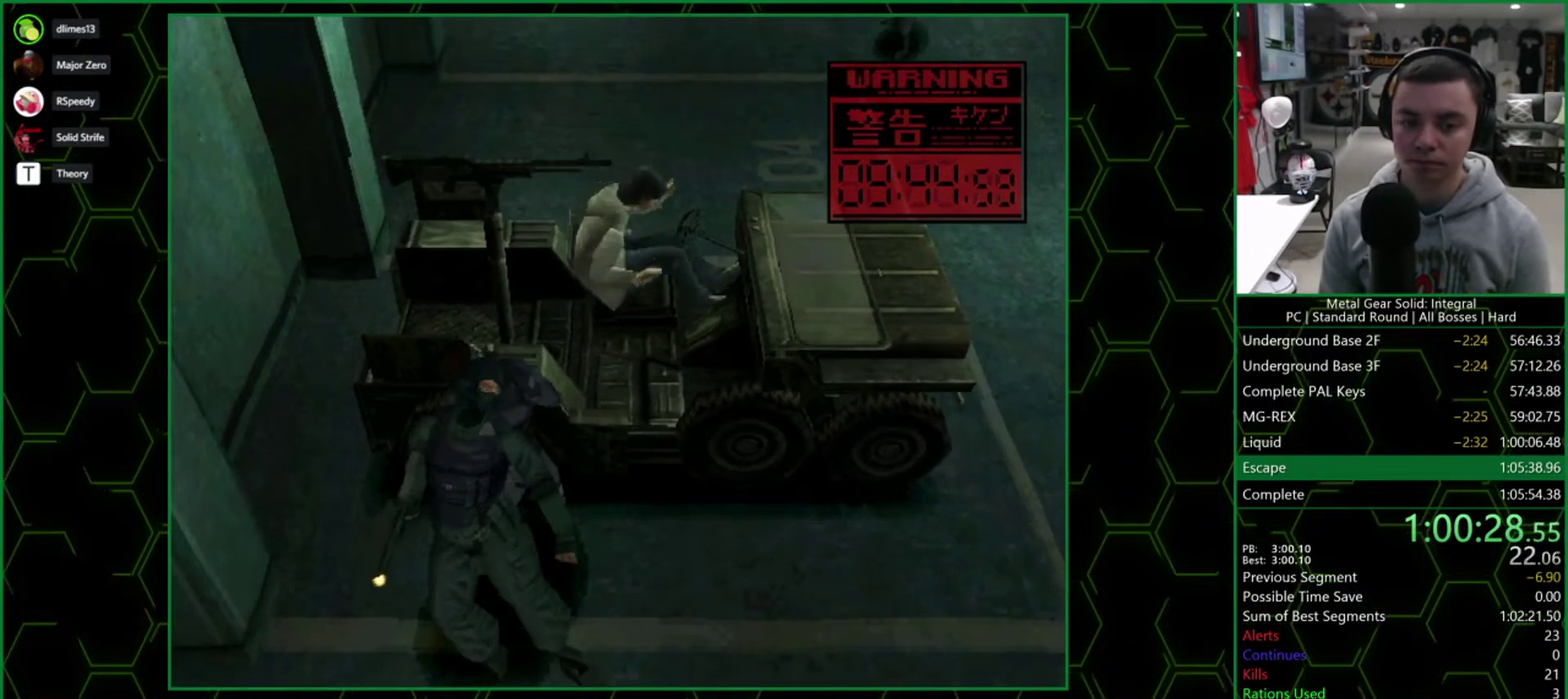
{"buttons": ["SQUARE"], "events": []}
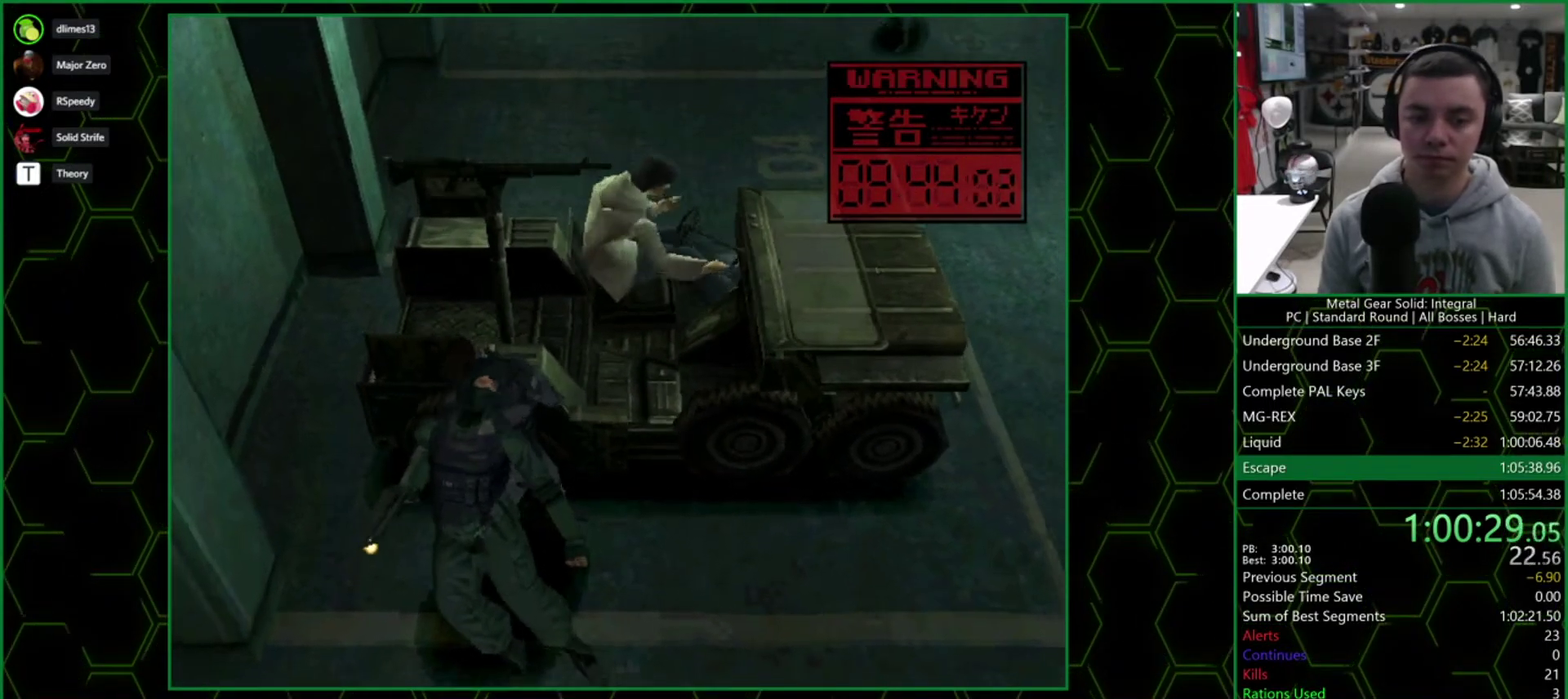
{"buttons": ["SQUARE"], "events": []}
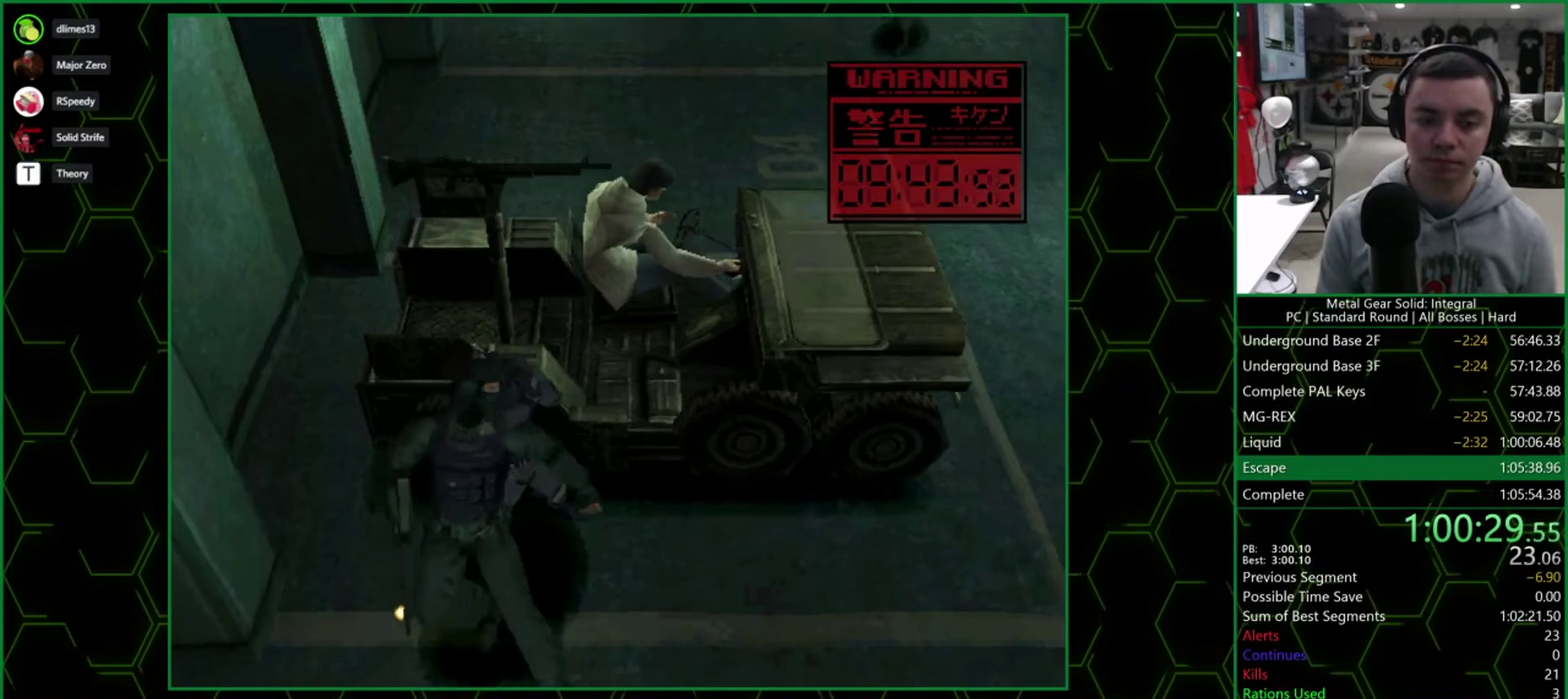
{"buttons": ["SQUARE"], "events": [[117, "SQUARE", "up"], [233, "SQUARE", "down"]]}
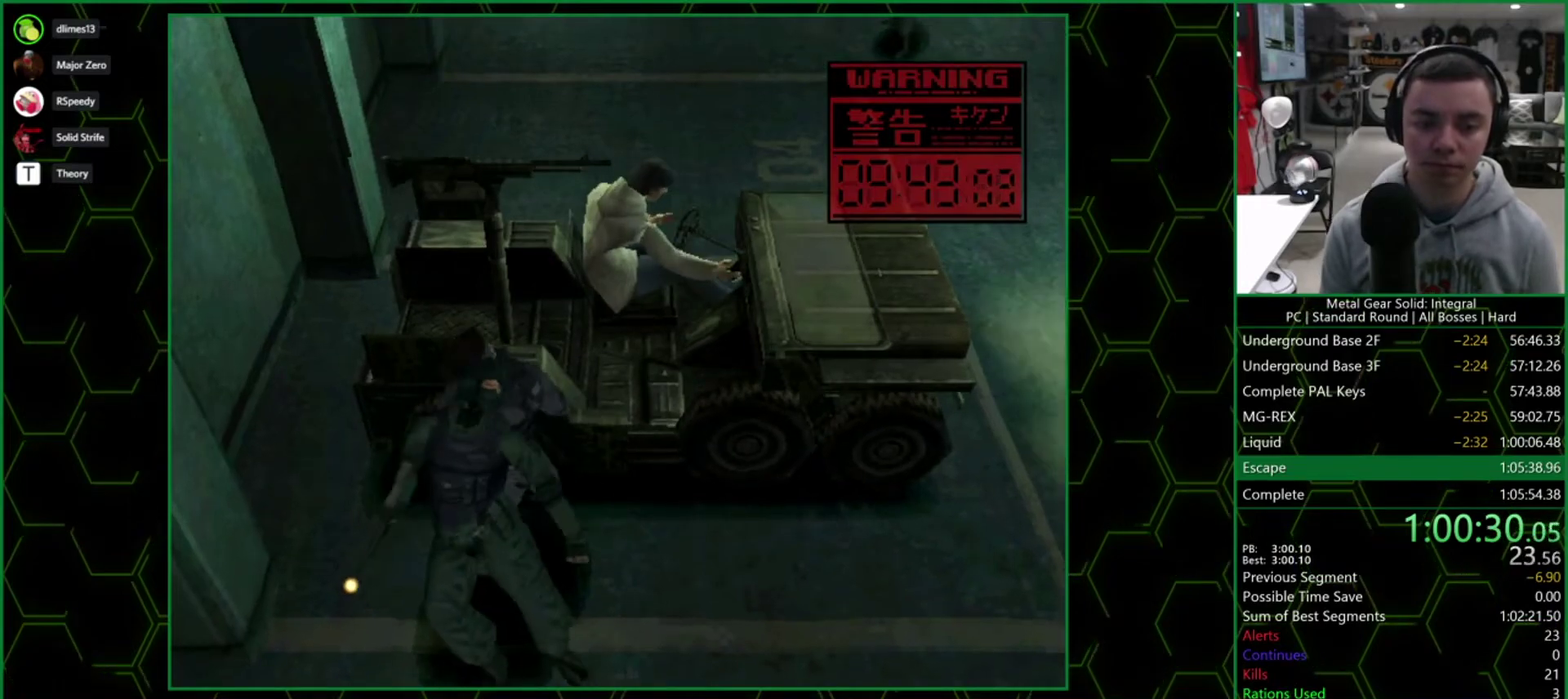
{"buttons": []}
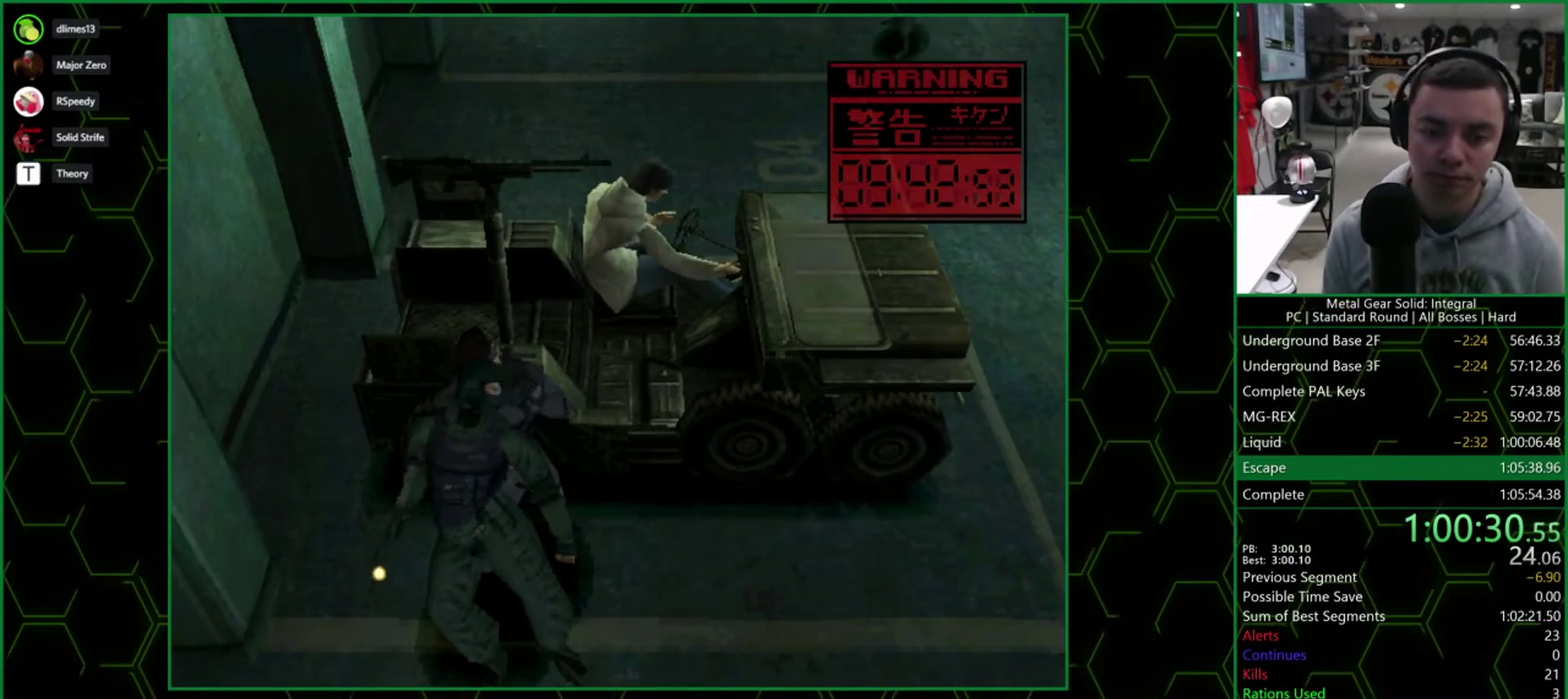
{"buttons": []}
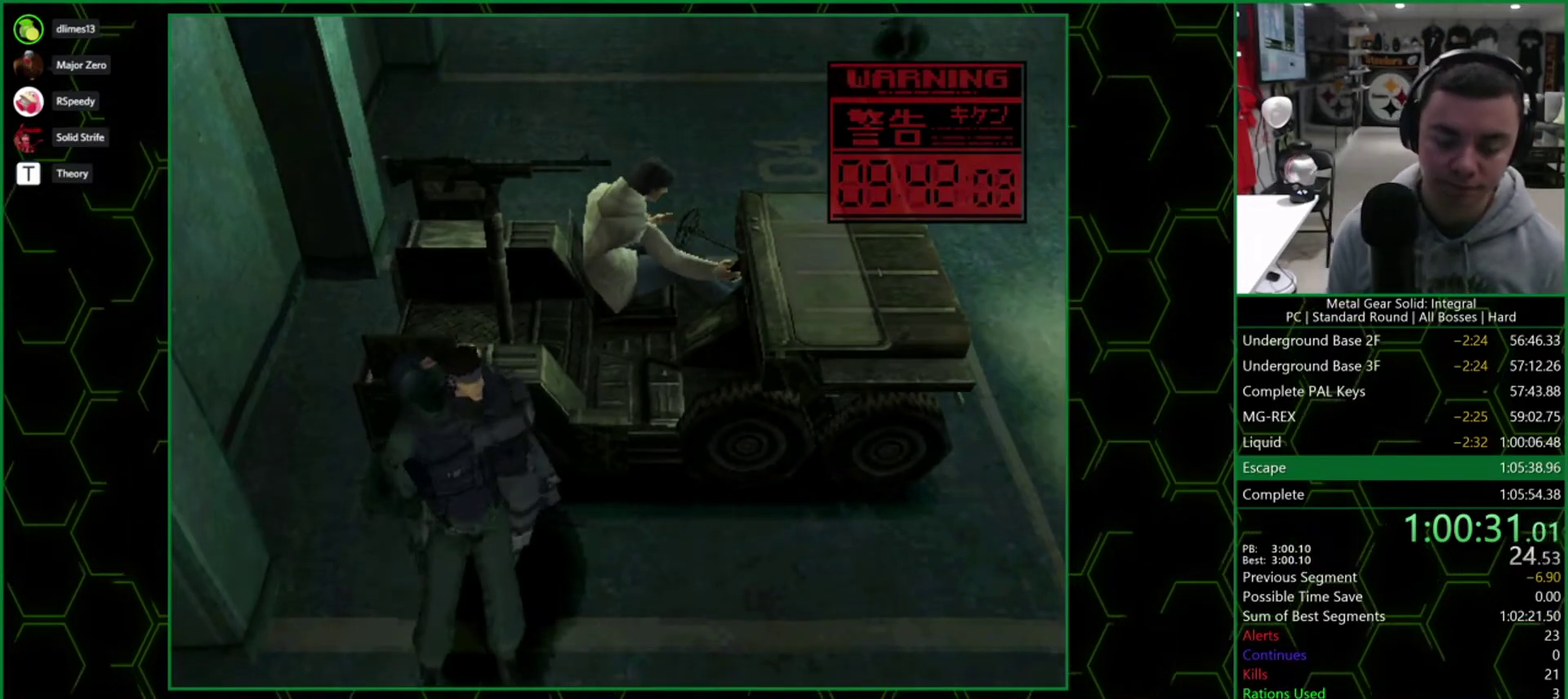
{"buttons": [], "events": []}
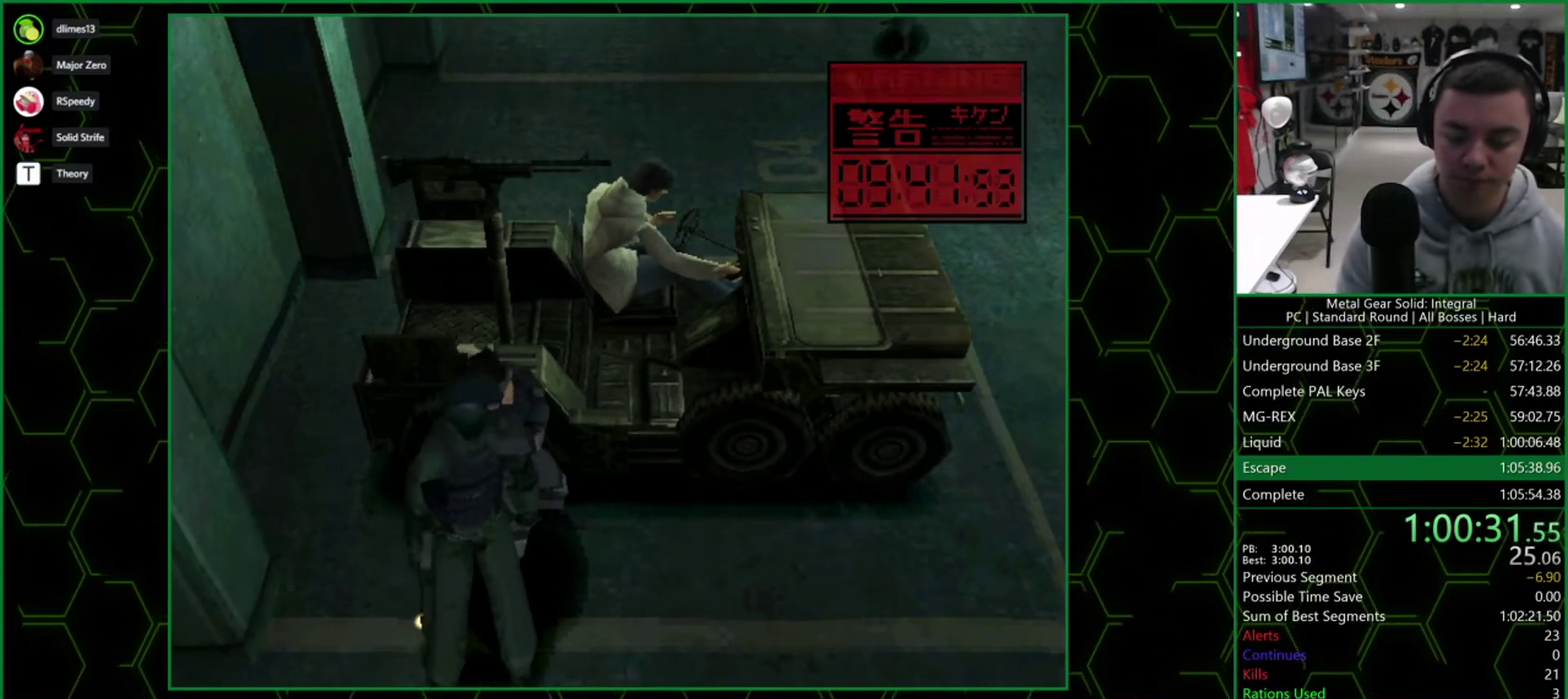
{"buttons": [], "events": []}